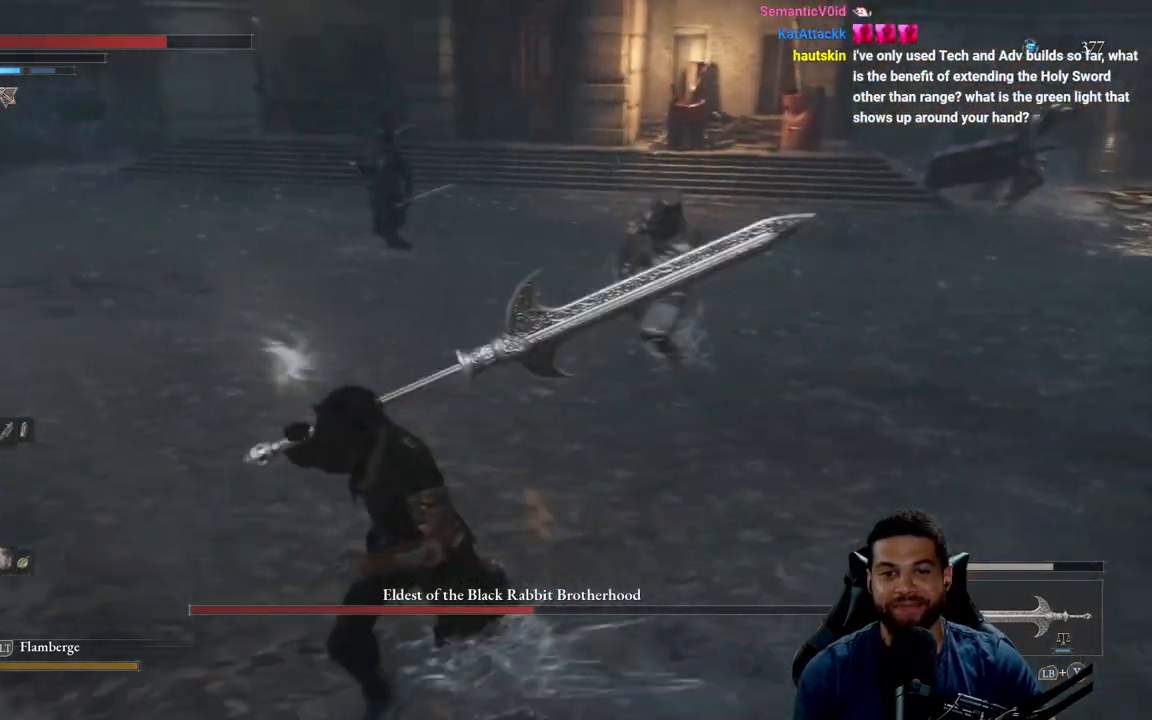
Gameplay with a controller (Xbox layout); each line is a JSON object with the inputs held at the frame after it. "events" lists button and stick changes between this image and that frame as [ms after this image, input, new state], when the widget could be followed in between.
{"buttons": [], "left_stick": "up", "right_stick": "center", "events": [[117, "right_stick", "right"], [317, "left_stick", "up"], [383, "right_stick", "center"]]}
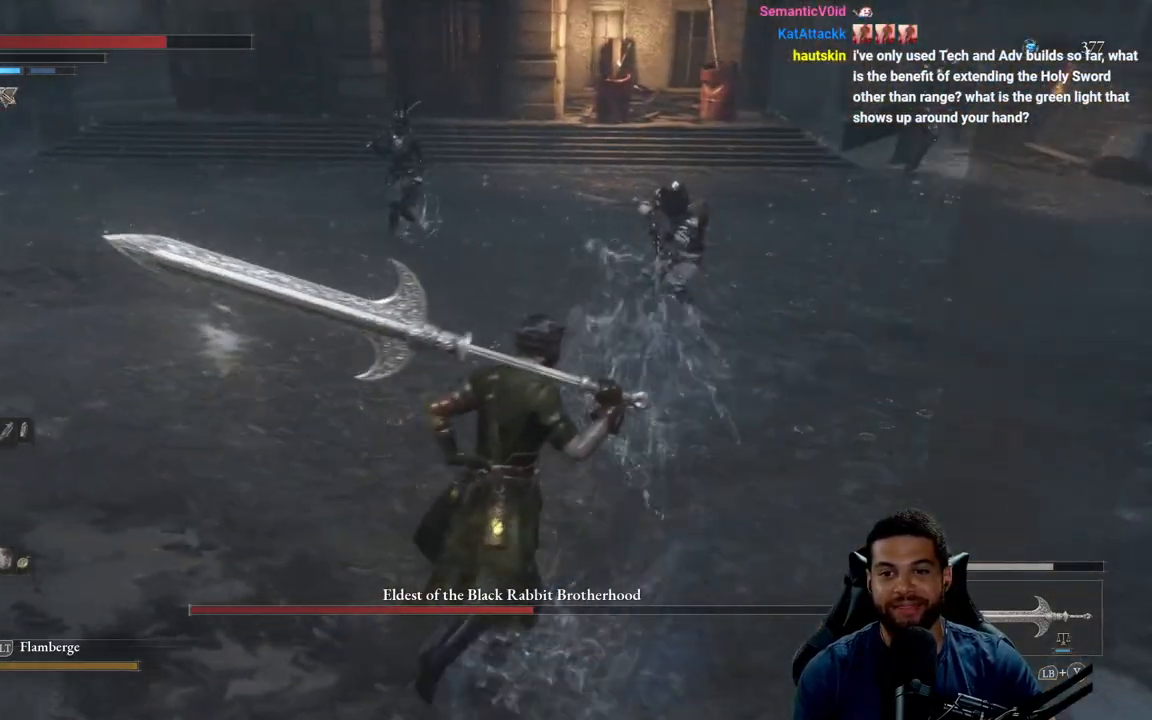
{"buttons": [], "left_stick": "up", "right_stick": "center", "events": []}
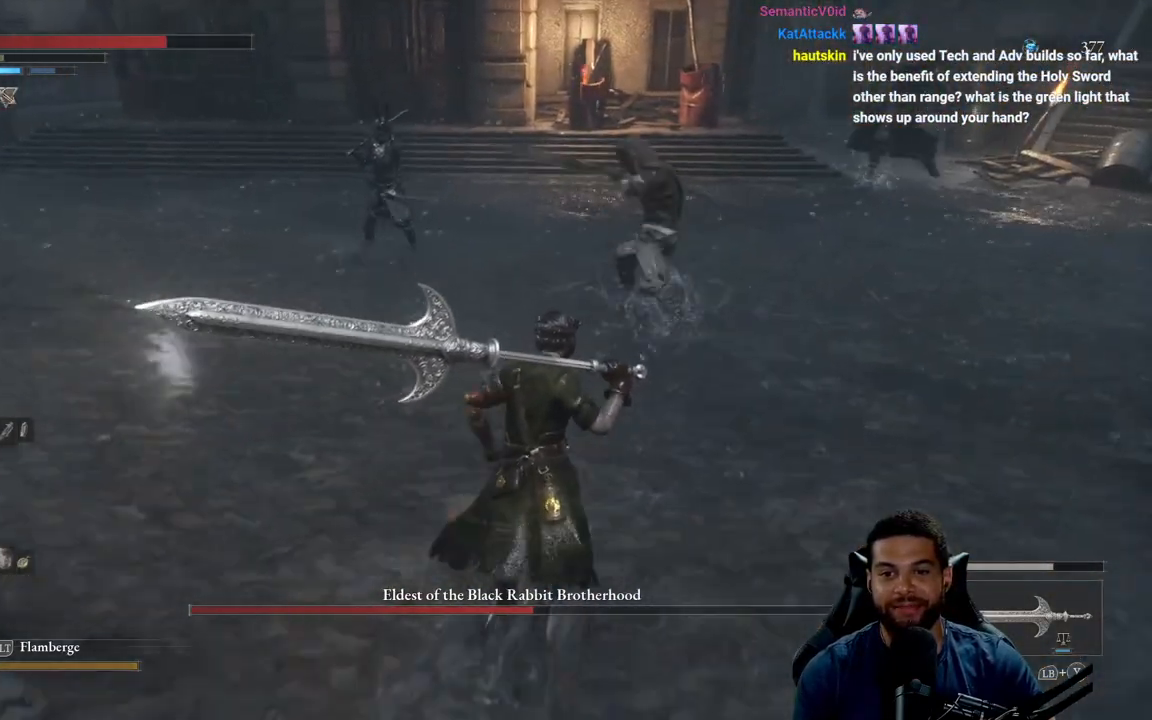
{"buttons": [], "left_stick": "up", "right_stick": "center", "events": [[100, "R2", "down"], [133, "R3", "down"], [217, "right_stick", "up-right"], [283, "R2", "up"], [283, "R3", "up"], [283, "right_stick", "center"]]}
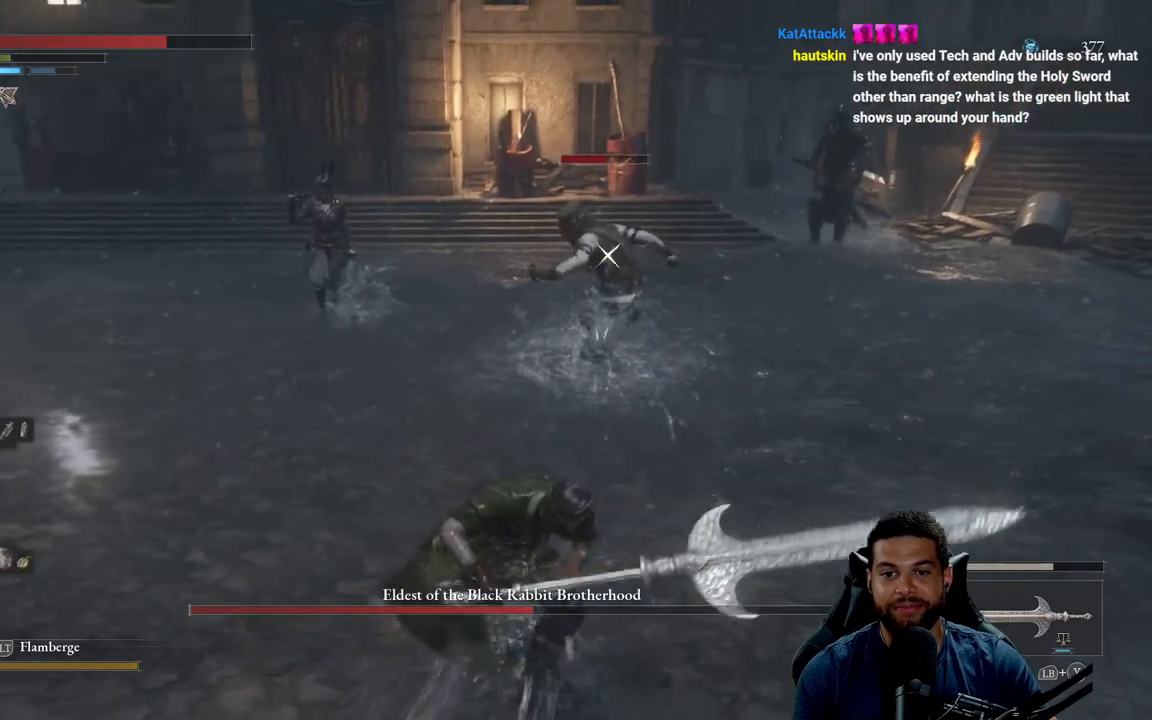
{"buttons": [], "left_stick": "up-right", "right_stick": "center", "events": [[417, "left_stick", "up-right"]]}
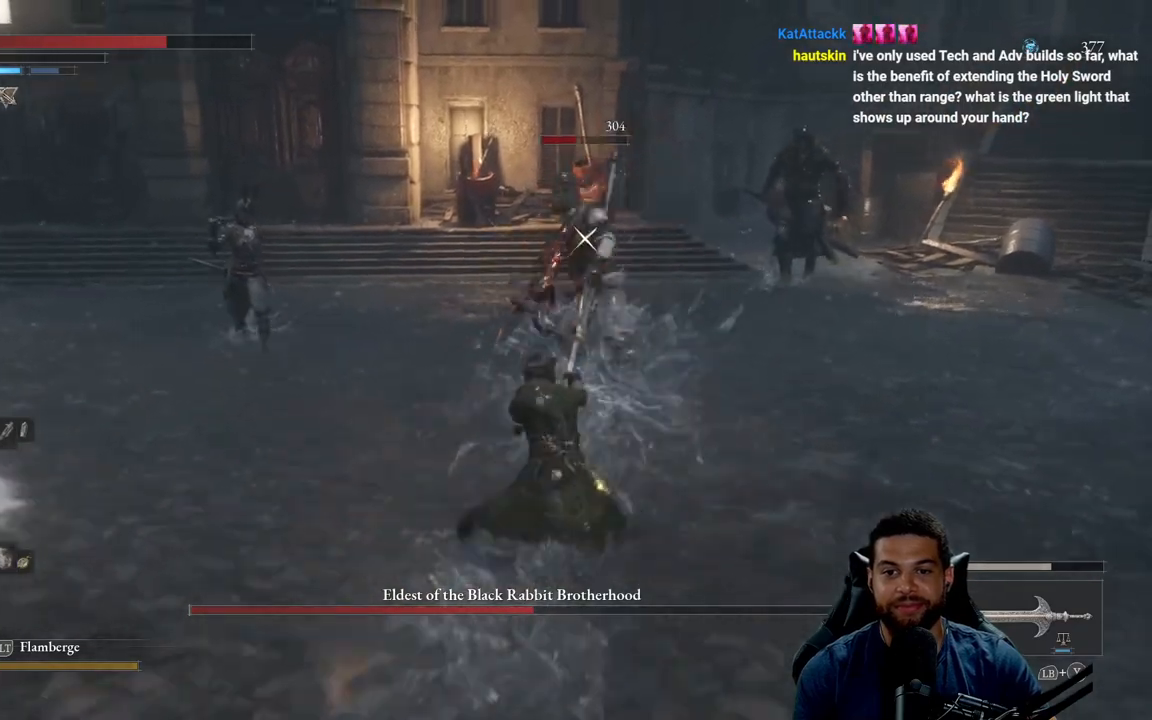
{"buttons": [], "left_stick": "down", "right_stick": "center", "events": [[67, "left_stick", "down"], [200, "B", "down"], [300, "B", "up"]]}
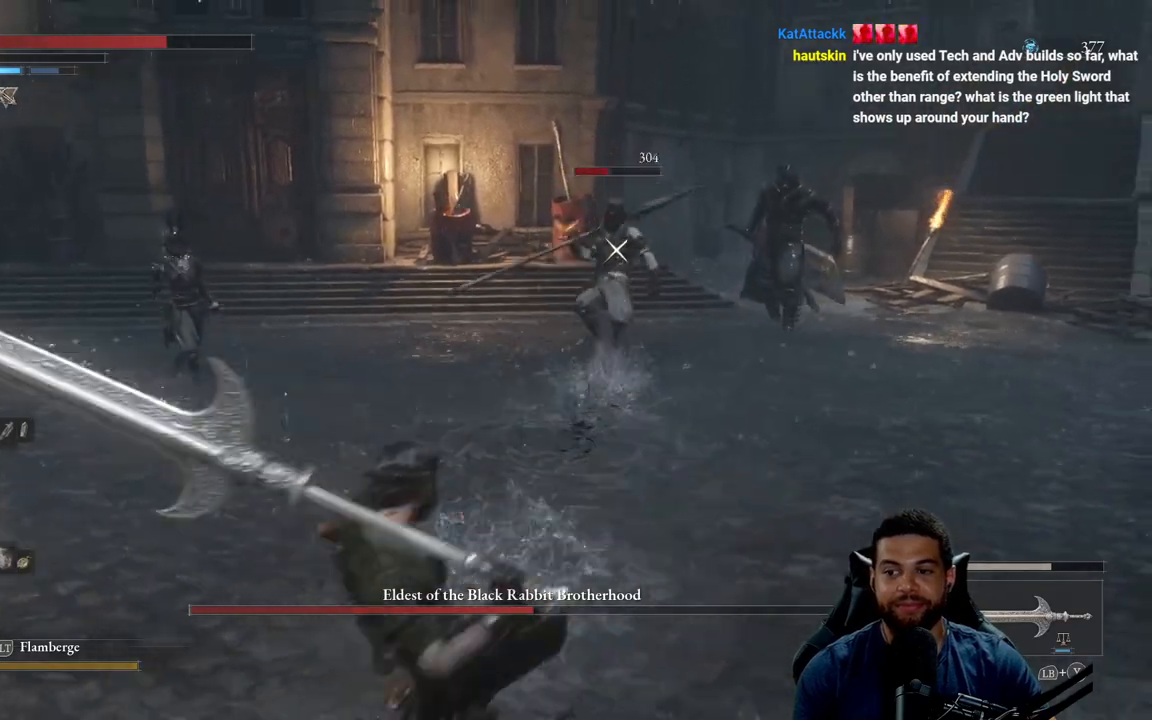
{"buttons": [], "left_stick": "down-left", "right_stick": "center", "events": [[100, "R3", "down"], [183, "R3", "up"], [250, "left_stick", "down-left"], [367, "right_stick", "down"], [483, "right_stick", "center"]]}
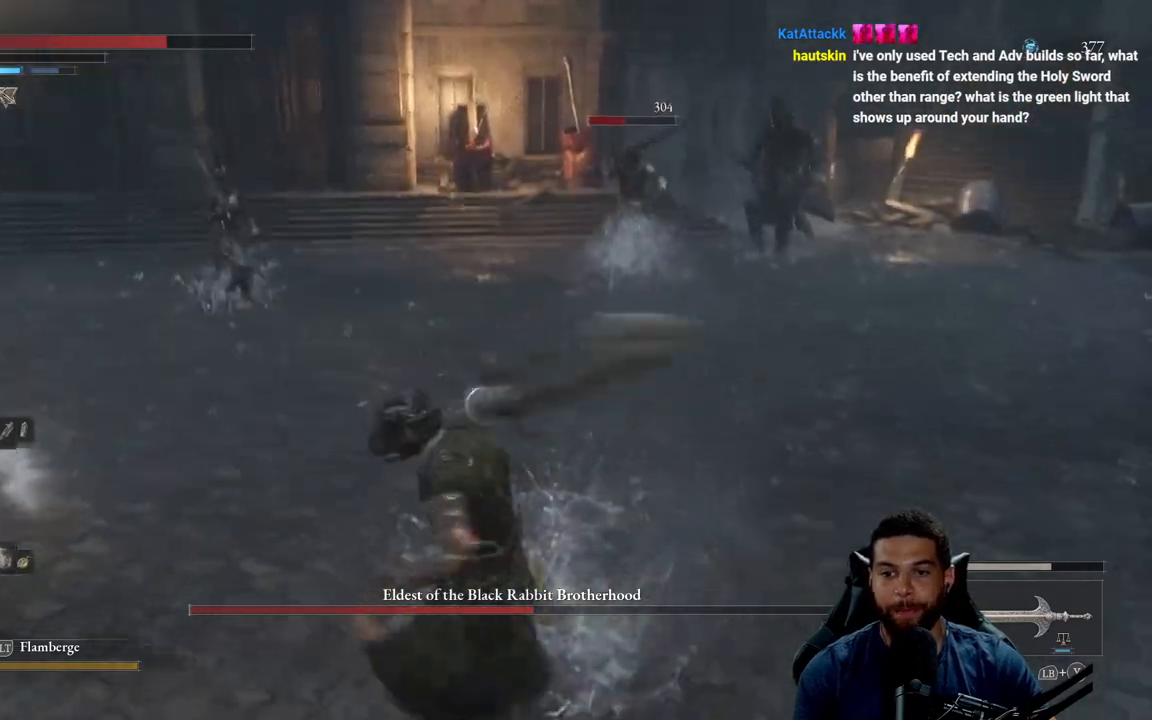
{"buttons": [], "left_stick": "down-left", "right_stick": "right", "events": [[483, "right_stick", "right"]]}
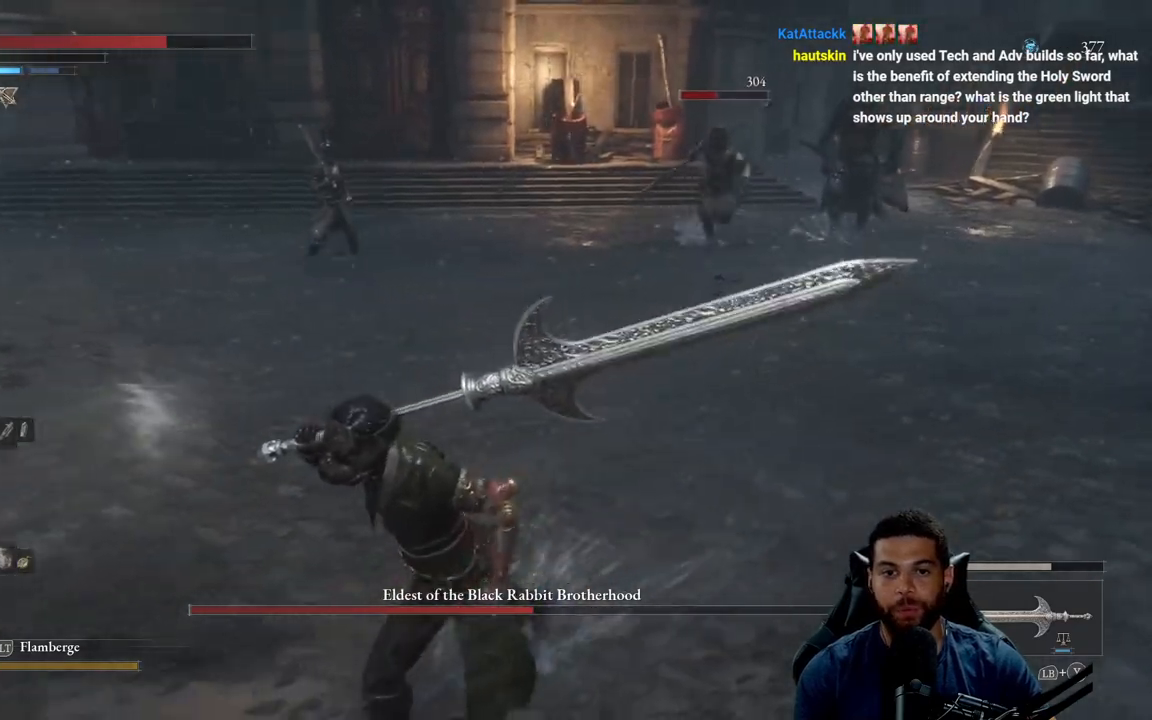
{"buttons": [], "left_stick": "down-left", "right_stick": "center", "events": [[67, "right_stick", "center"]]}
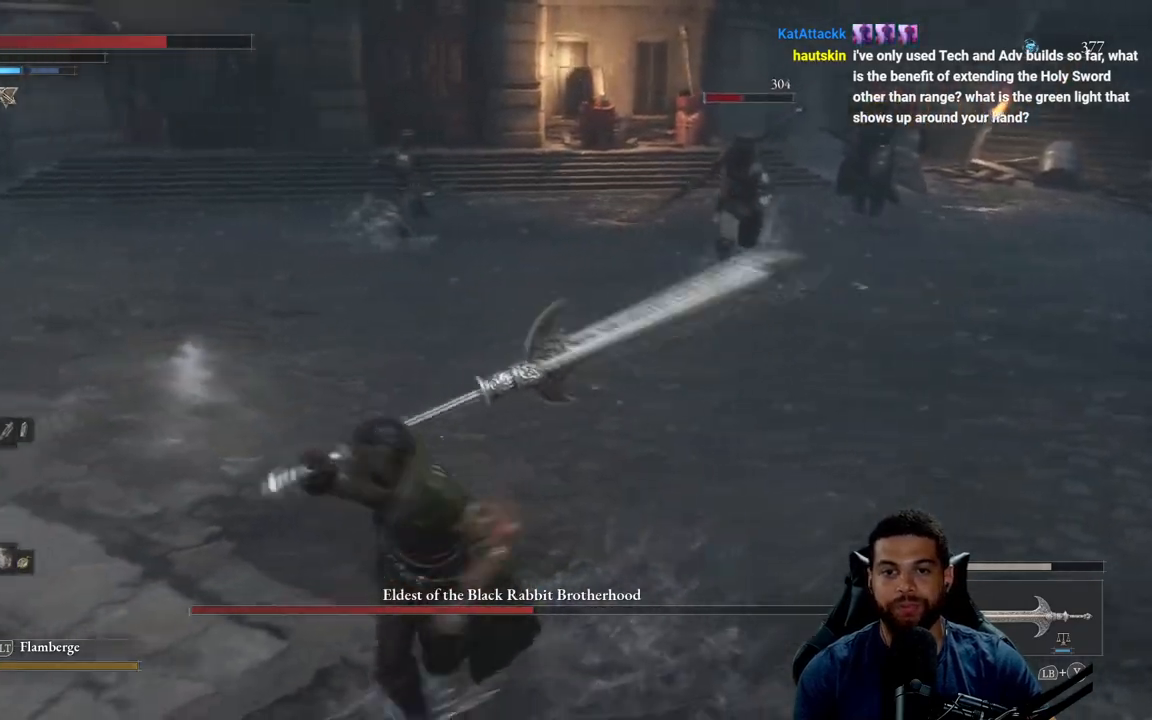
{"buttons": [], "left_stick": "up", "right_stick": "center", "events": [[50, "left_stick", "down-right"], [100, "left_stick", "up-right"], [350, "R2", "down"], [367, "R3", "down"], [417, "left_stick", "up"], [450, "R3", "up"], [467, "R2", "up"]]}
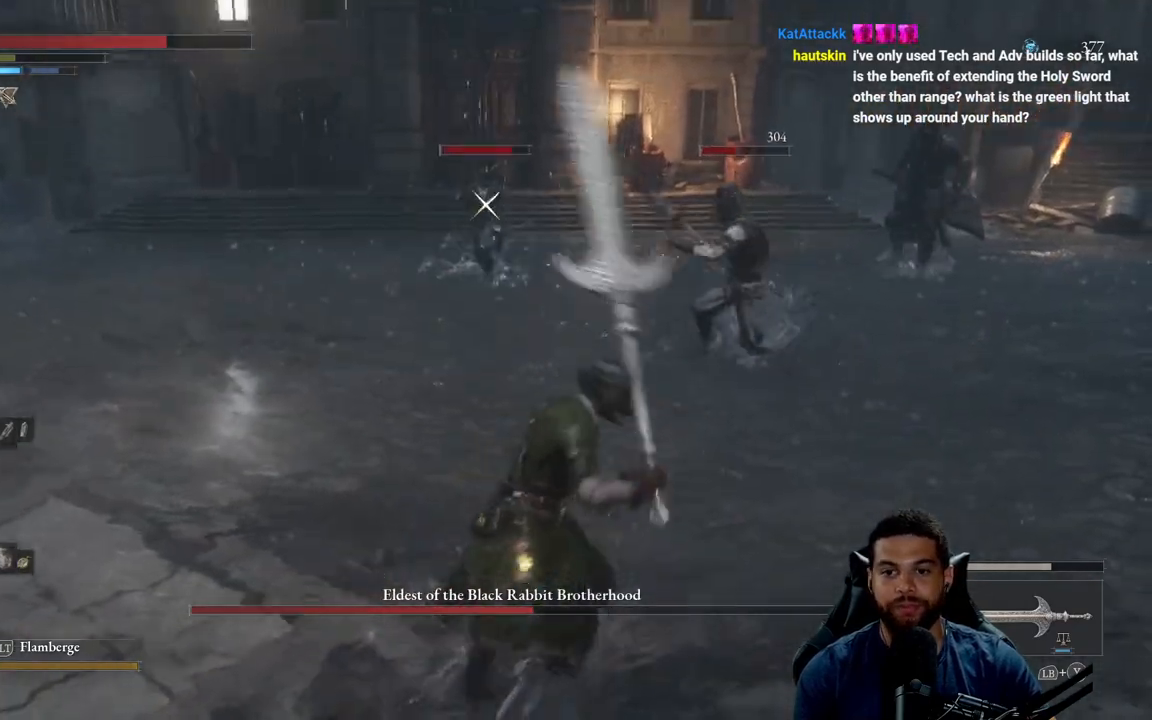
{"buttons": [], "left_stick": "up-right", "right_stick": "center", "events": [[267, "left_stick", "up-right"], [367, "right_stick", "down-right"], [417, "right_stick", "center"]]}
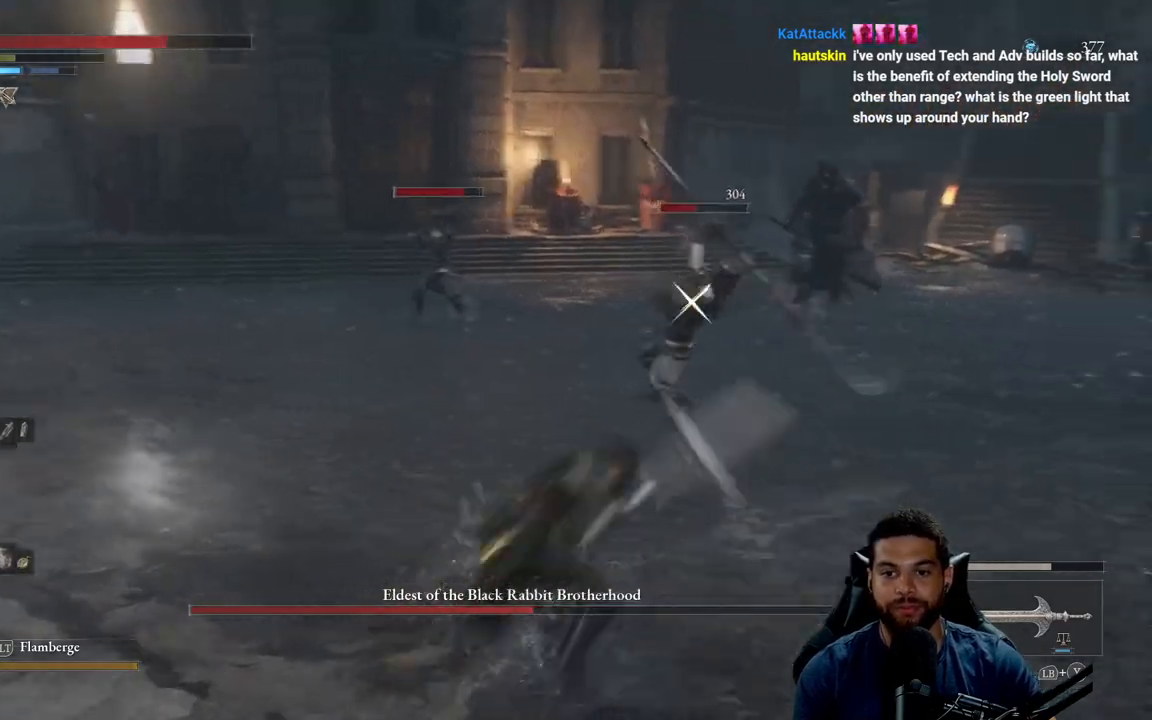
{"buttons": [], "left_stick": "down", "right_stick": "center", "events": [[400, "left_stick", "down"]]}
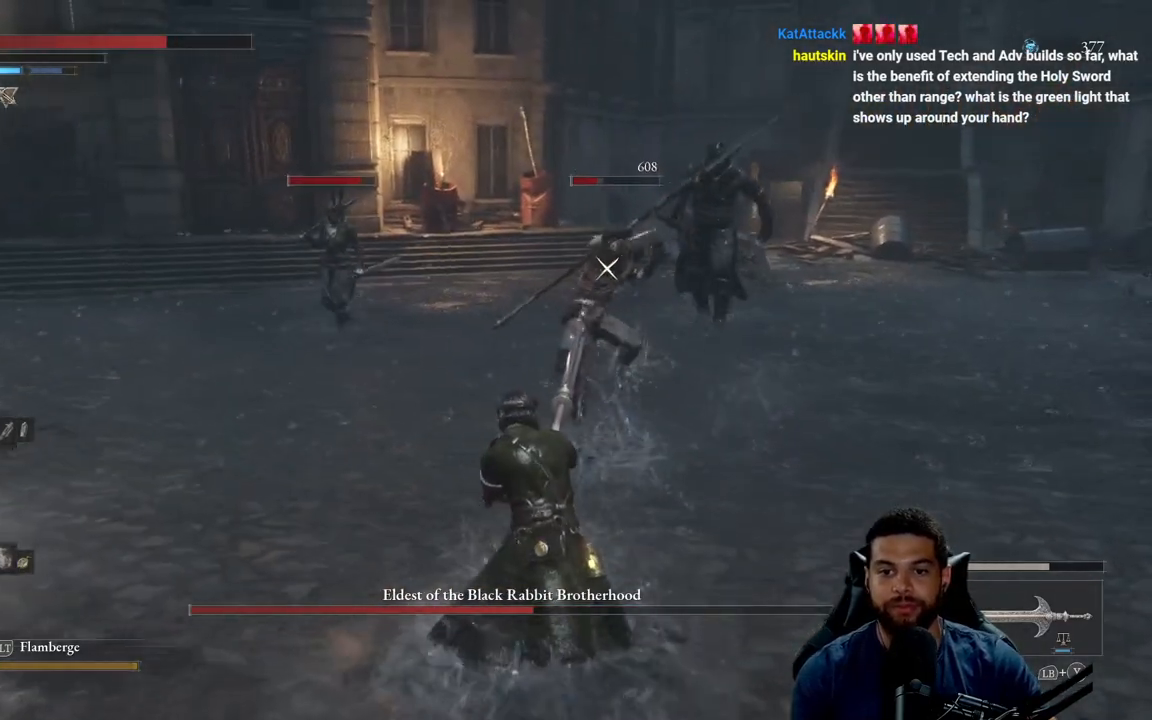
{"buttons": [], "left_stick": "down", "right_stick": "center", "events": [[50, "B", "down"], [150, "B", "up"], [283, "R3", "down"], [417, "R3", "up"]]}
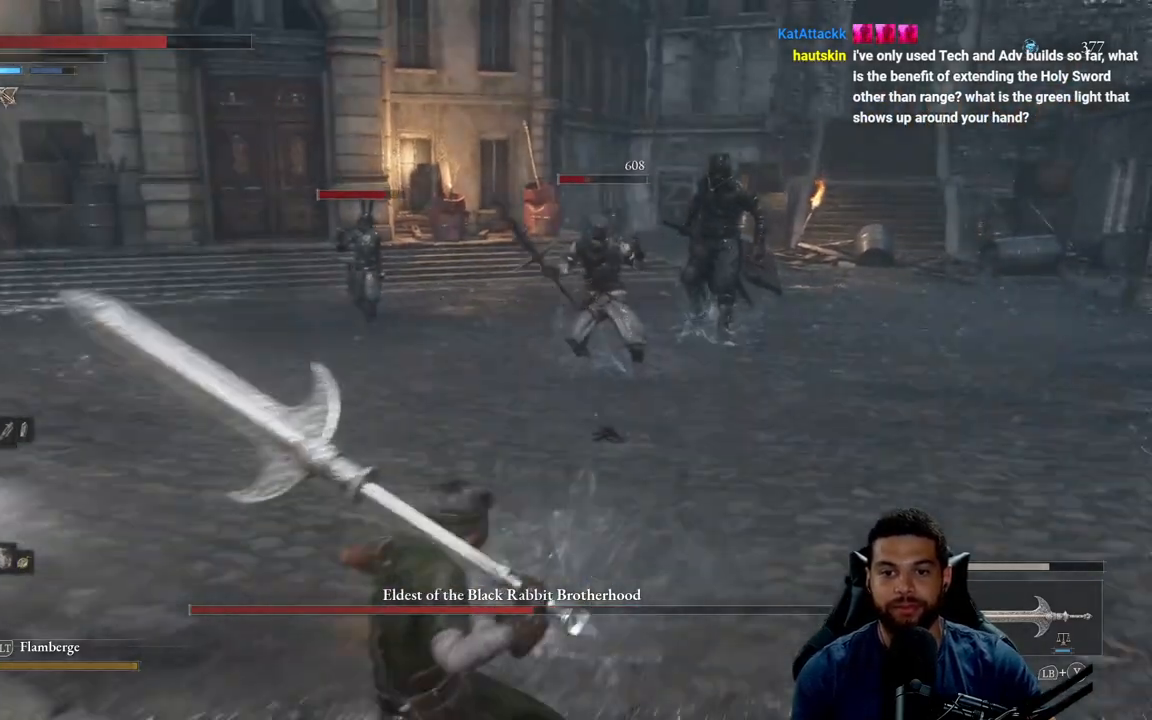
{"buttons": [], "left_stick": "down-left", "right_stick": "center", "events": [[117, "left_stick", "down-left"], [150, "right_stick", "down-right"], [233, "right_stick", "center"]]}
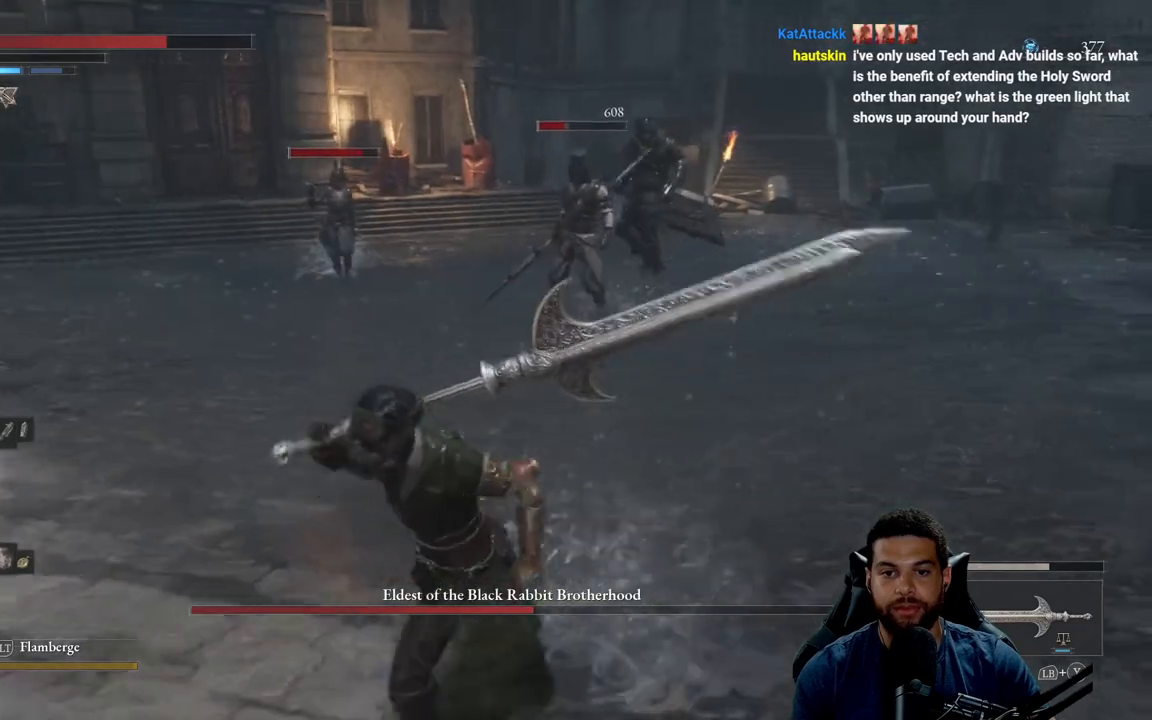
{"buttons": [], "left_stick": "center", "right_stick": "center", "events": [[50, "left_stick", "down"], [217, "left_stick", "right"], [300, "left_stick", "up"], [350, "R2", "down"], [350, "R3", "down"], [383, "right_stick", "up"], [433, "R3", "up"], [433, "left_stick", "center"], [450, "right_stick", "center"], [467, "R2", "up"]]}
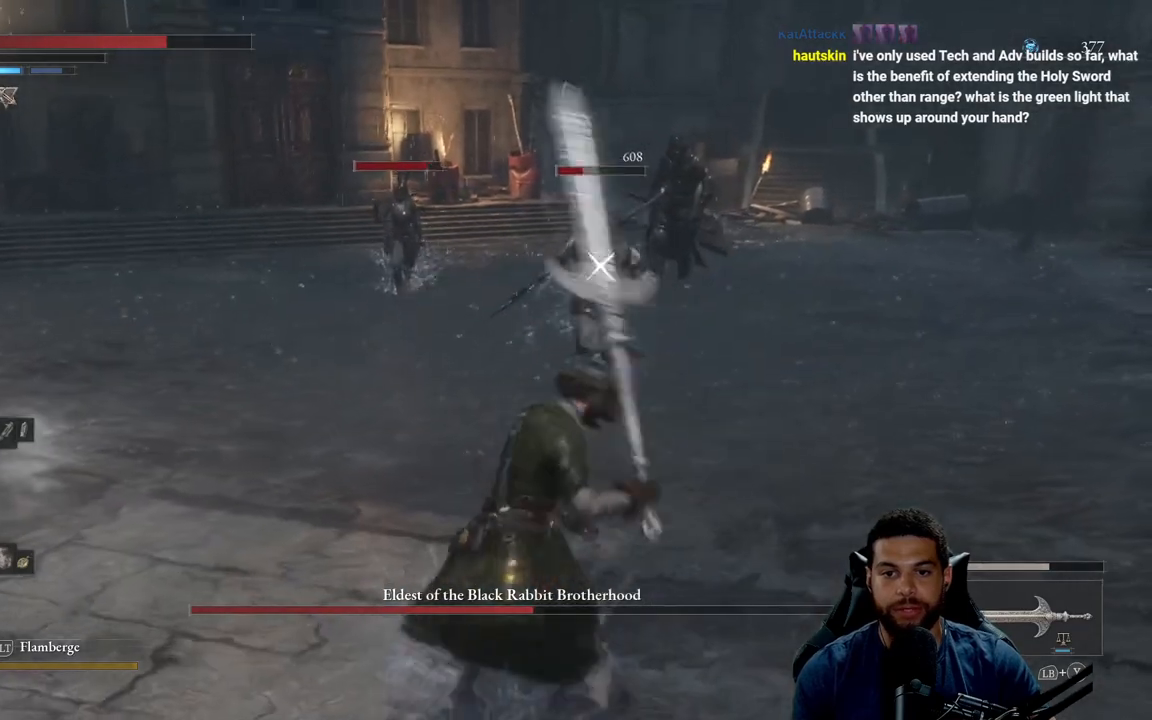
{"buttons": [], "left_stick": "center", "right_stick": "center", "events": []}
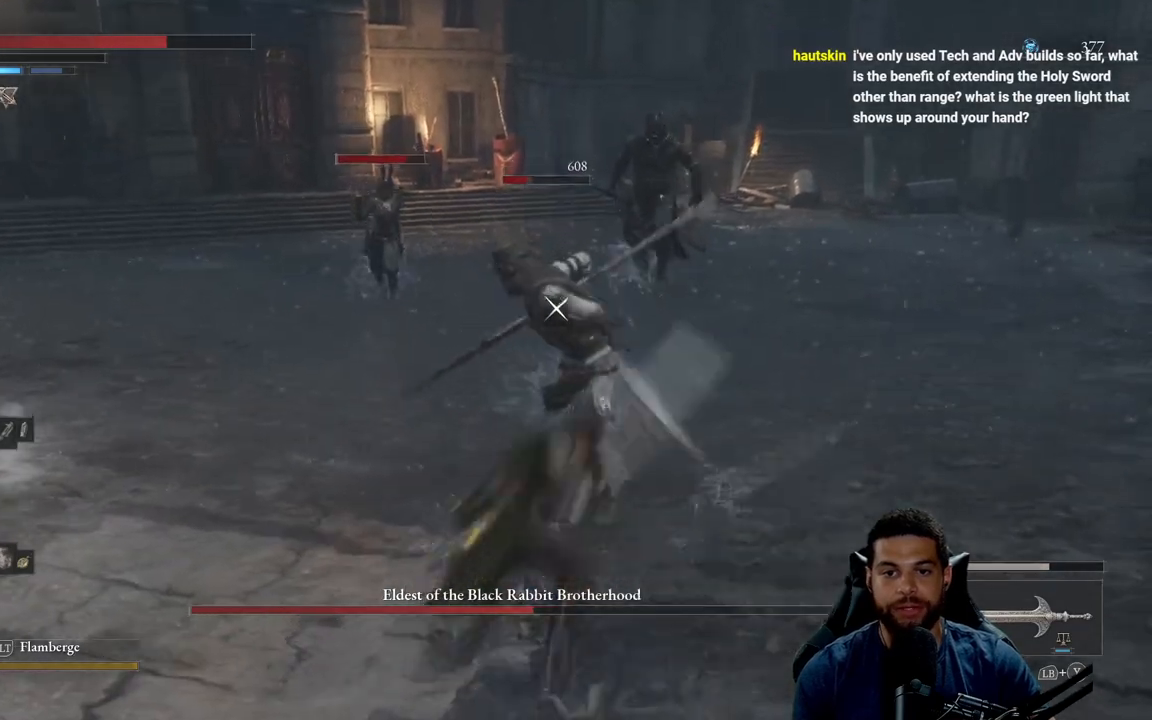
{"buttons": [], "left_stick": "down", "right_stick": "center", "events": [[100, "left_stick", "down"], [217, "B", "down"], [317, "B", "up"]]}
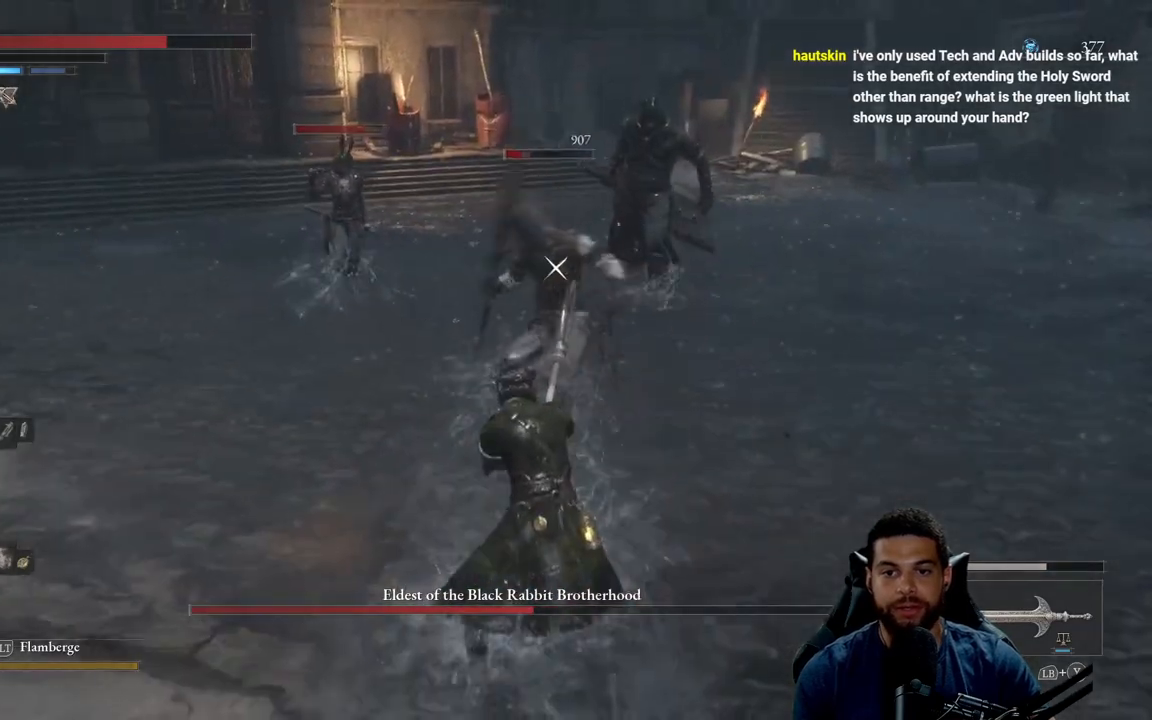
{"buttons": ["R3"], "left_stick": "down-left", "right_stick": "center", "events": [[333, "left_stick", "down-left"], [483, "R3", "down"]]}
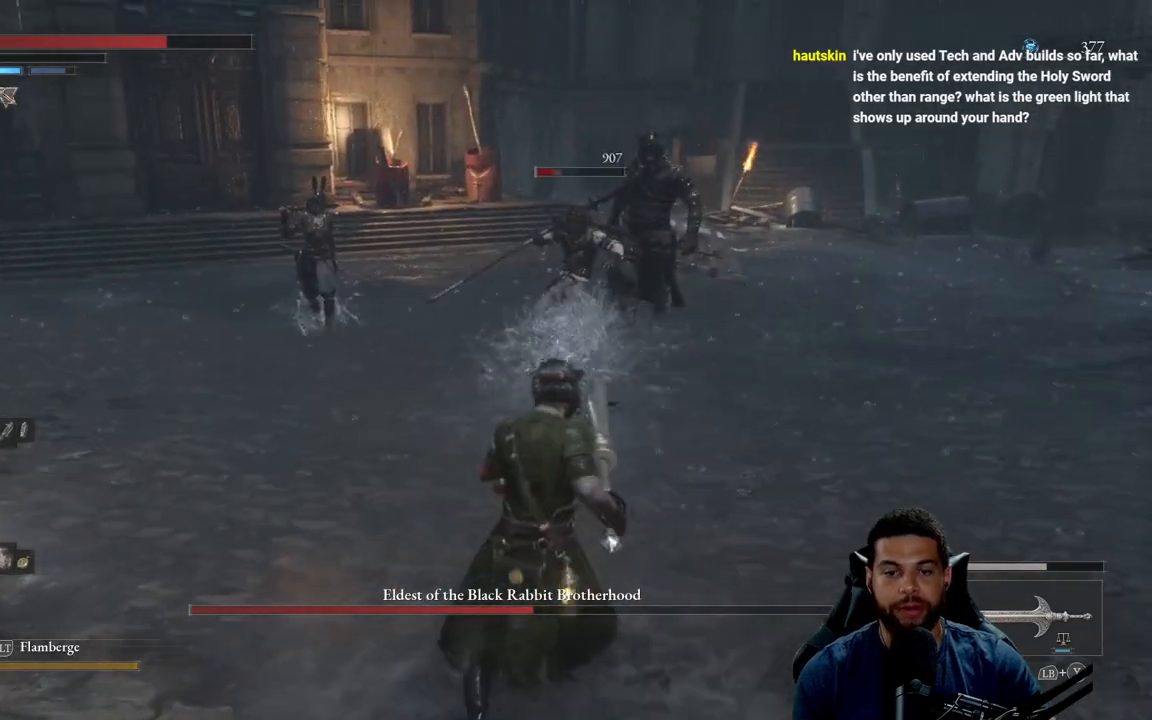
{"buttons": [], "left_stick": "down-left", "right_stick": "center", "events": [[83, "R3", "up"]]}
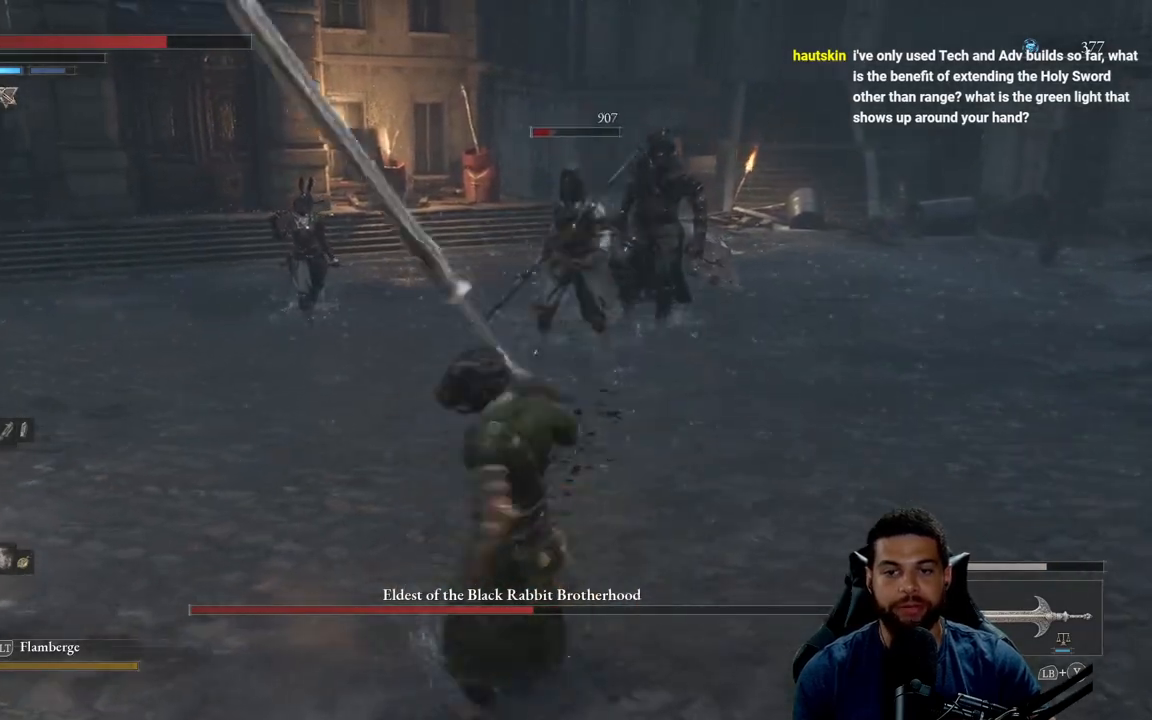
{"buttons": ["R2"], "left_stick": "down-right", "right_stick": "center", "events": [[117, "right_stick", "down-right"], [183, "right_stick", "center"], [467, "left_stick", "down-right"], [500, "R2", "down"]]}
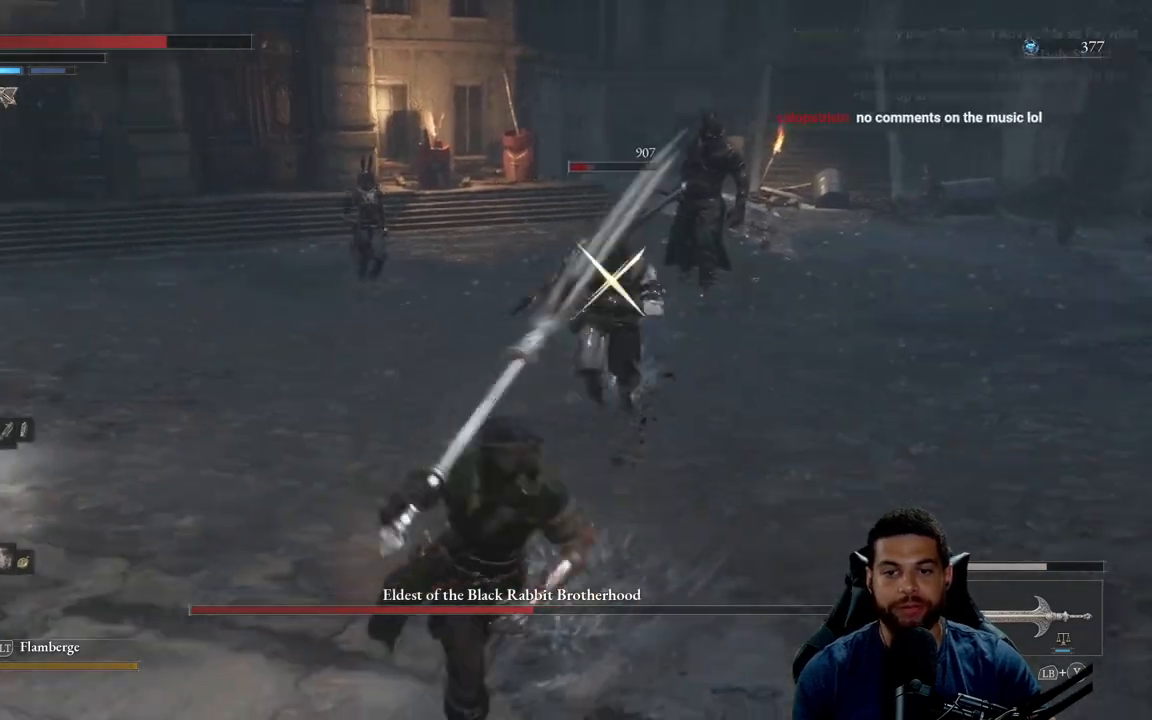
{"buttons": [], "left_stick": "up", "right_stick": "center", "events": [[17, "R3", "down"], [17, "left_stick", "up-right"], [67, "R3", "up"], [67, "left_stick", "up"], [100, "R2", "up"]]}
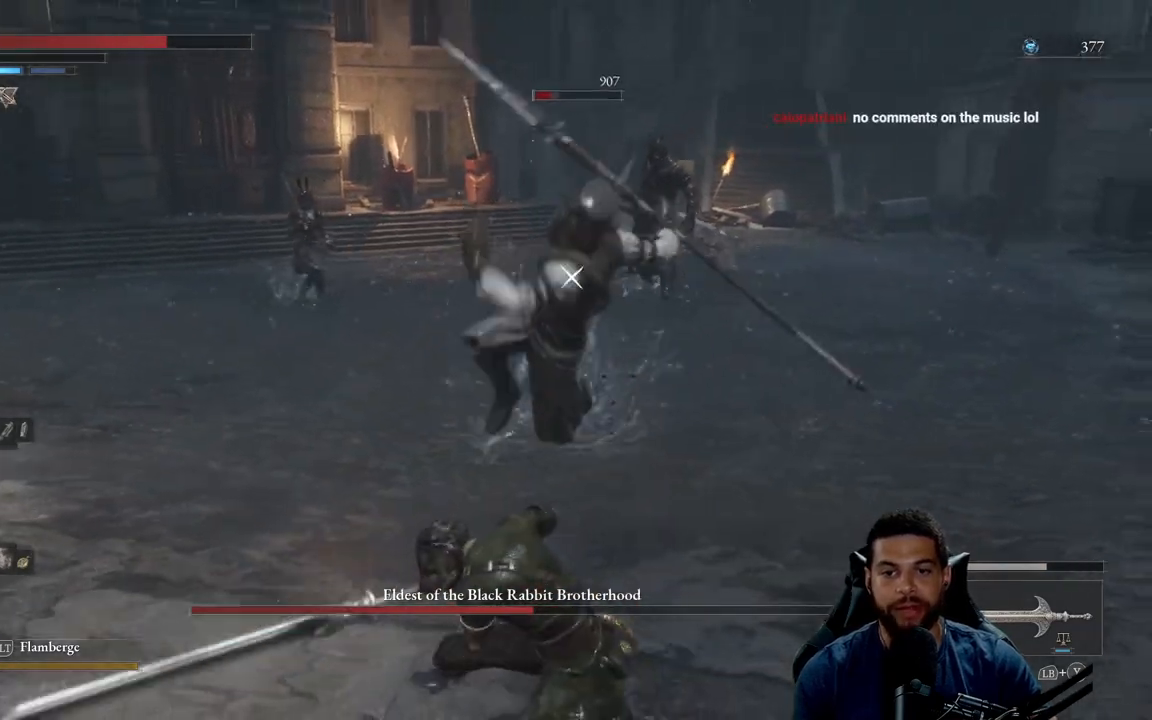
{"buttons": [], "left_stick": "left", "right_stick": "center", "events": [[267, "left_stick", "up-left"], [367, "left_stick", "left"]]}
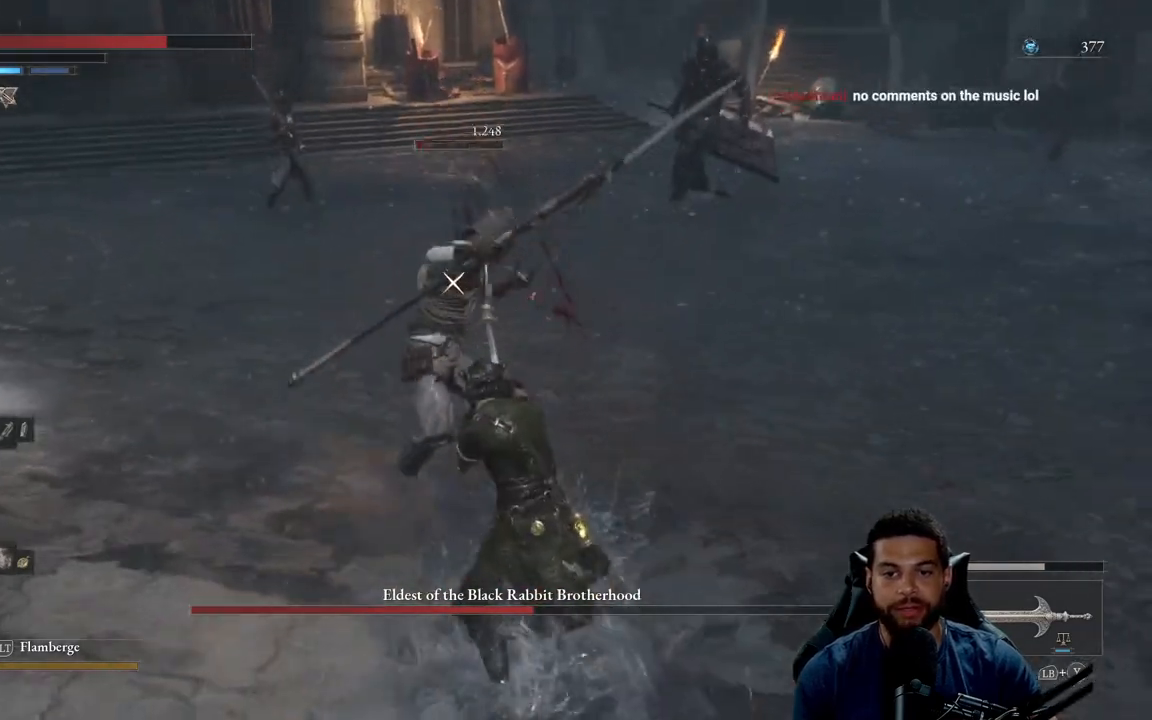
{"buttons": [], "left_stick": "down", "right_stick": "center", "events": [[67, "left_stick", "down"], [150, "B", "down"], [217, "B", "up"]]}
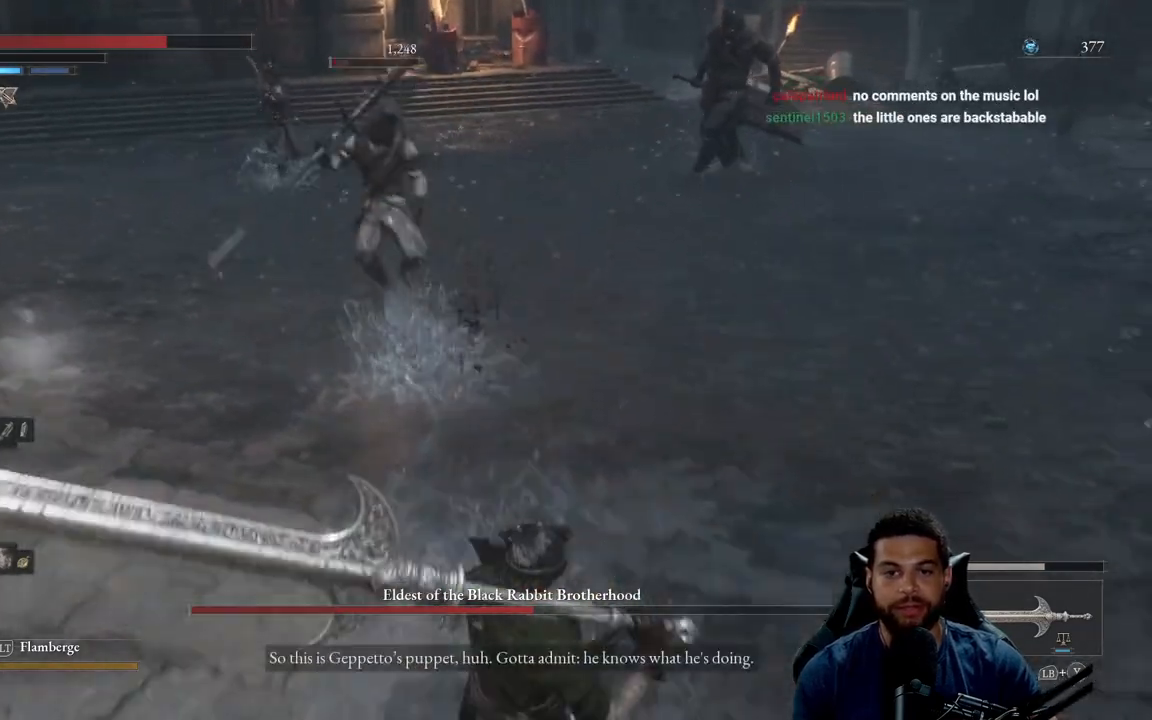
{"buttons": [], "left_stick": "left", "right_stick": "left", "events": [[117, "left_stick", "down-left"], [350, "left_stick", "left"], [483, "right_stick", "left"]]}
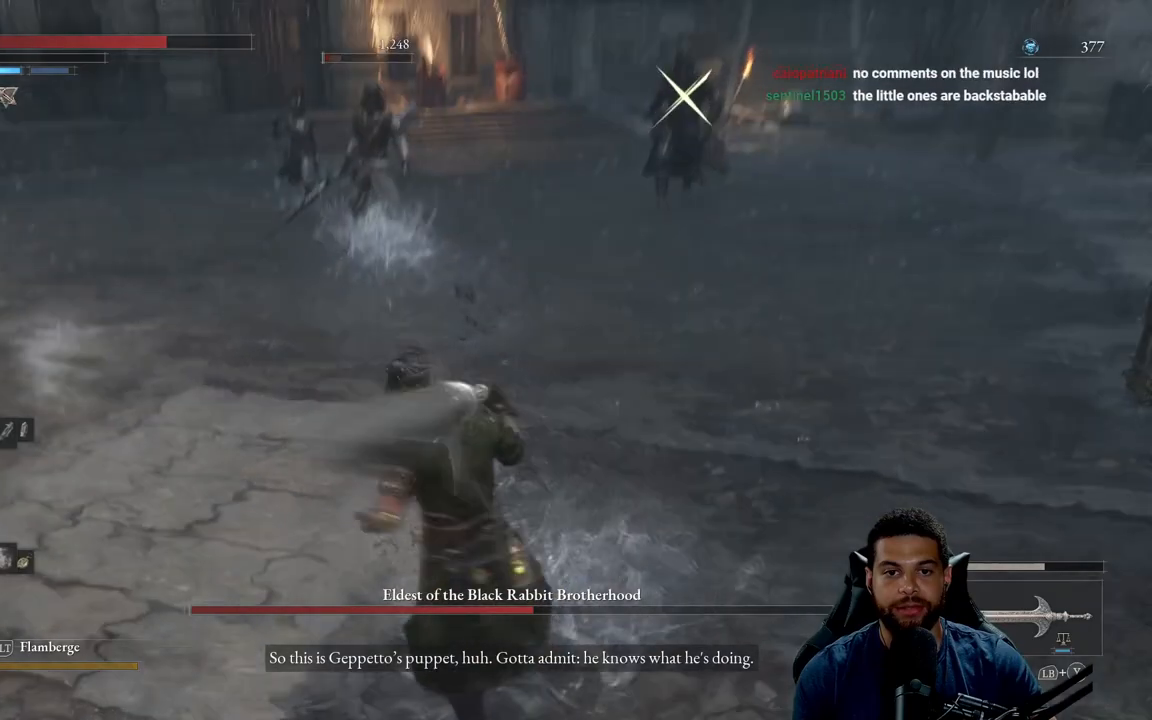
{"buttons": [], "left_stick": "left", "right_stick": "center", "events": [[83, "right_stick", "center"], [283, "R3", "down"], [367, "R3", "up"]]}
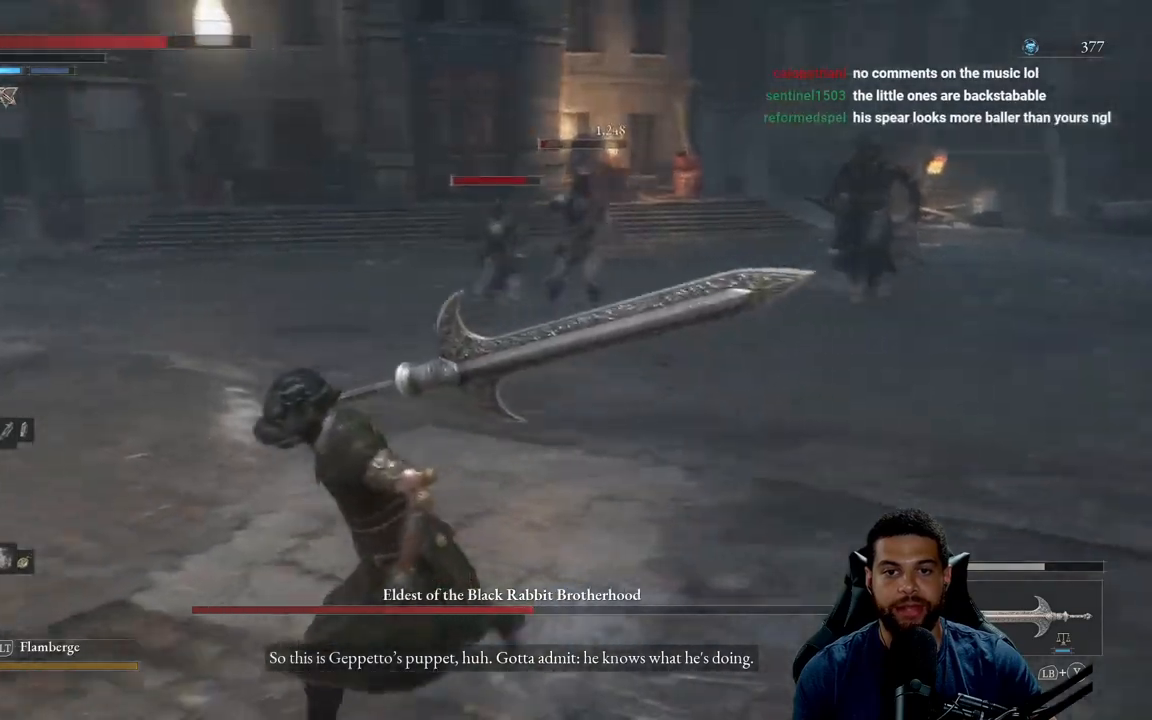
{"buttons": [], "left_stick": "down-left", "right_stick": "center", "events": [[233, "right_stick", "down-right"], [383, "right_stick", "center"], [433, "left_stick", "down-left"]]}
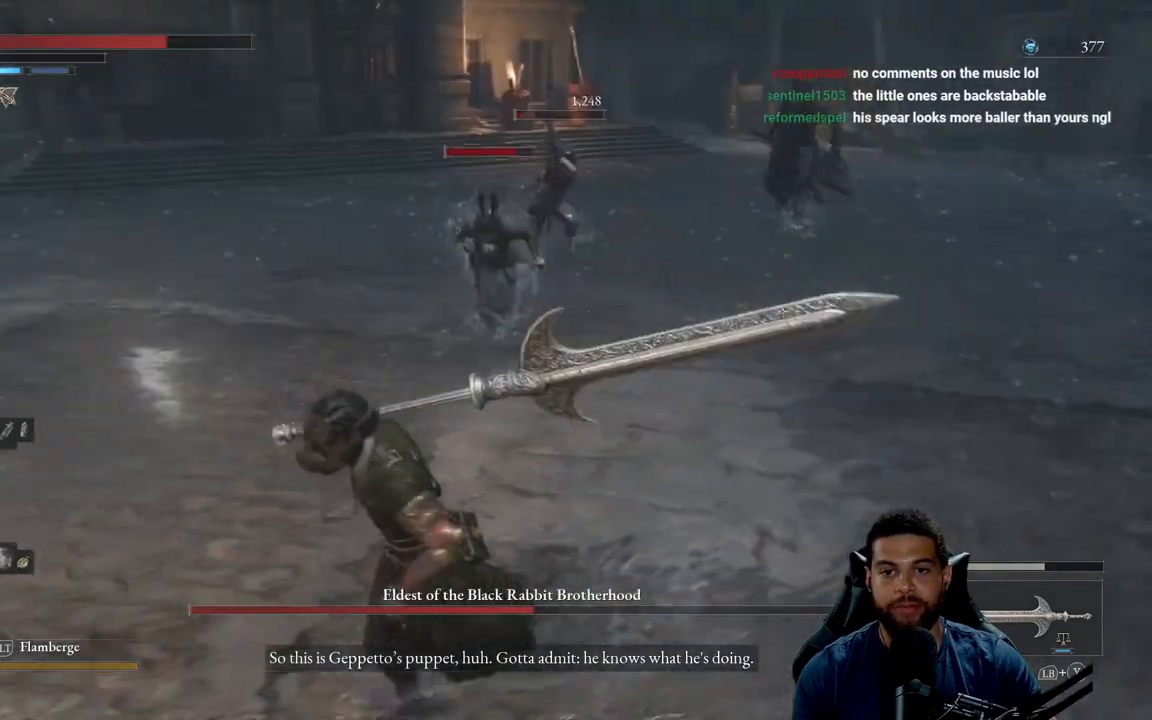
{"buttons": [], "left_stick": "down-left", "right_stick": "center", "events": [[33, "R3", "down"], [117, "R3", "up"], [267, "R2", "down"], [400, "R2", "up"]]}
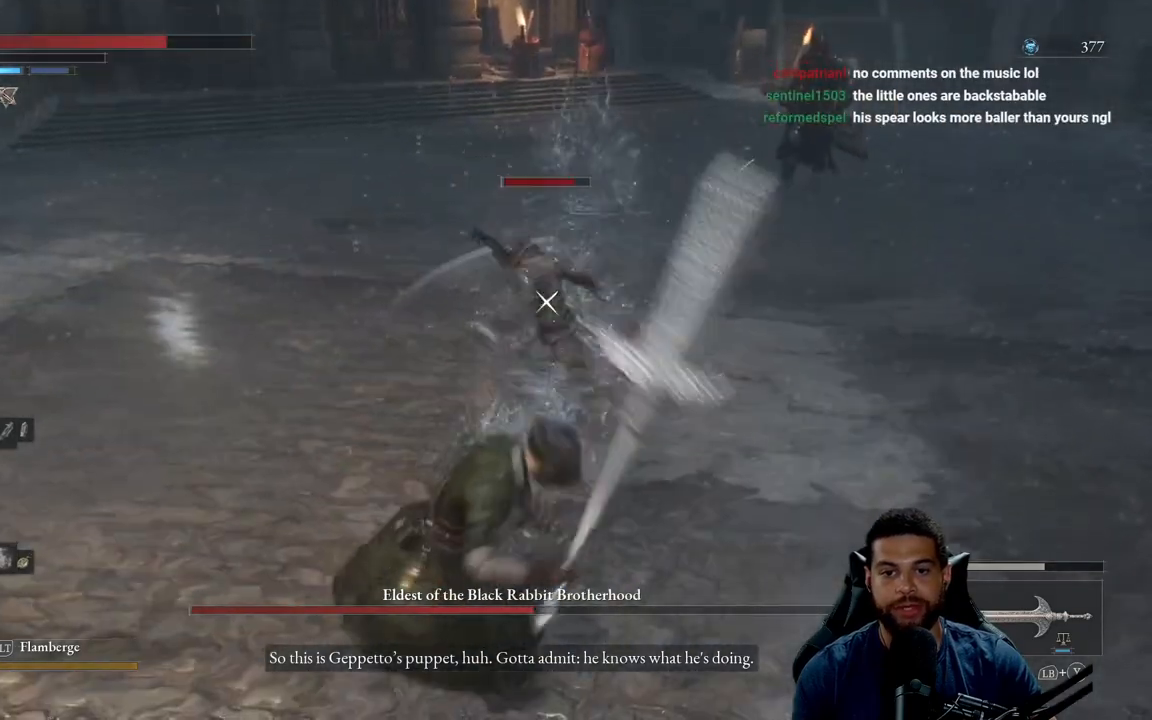
{"buttons": [], "left_stick": "down", "right_stick": "center", "events": [[133, "left_stick", "down"]]}
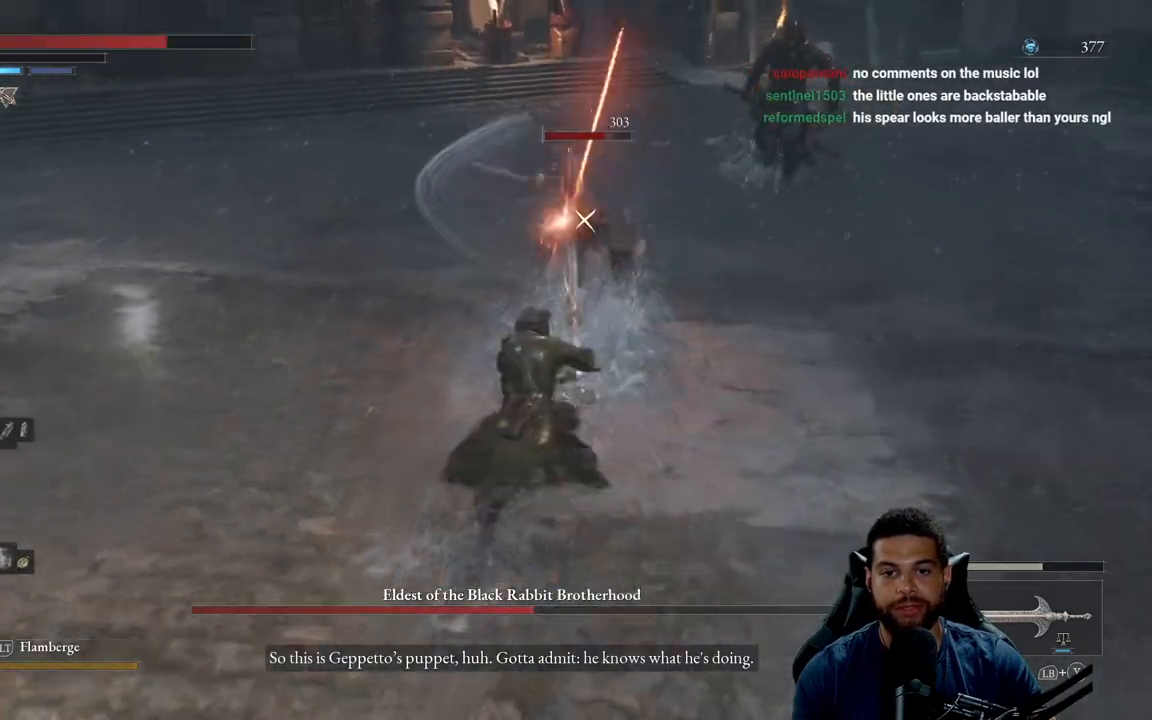
{"buttons": [], "left_stick": "down", "right_stick": "center", "events": [[200, "B", "down"], [283, "B", "up"], [383, "B", "down"], [467, "B", "up"]]}
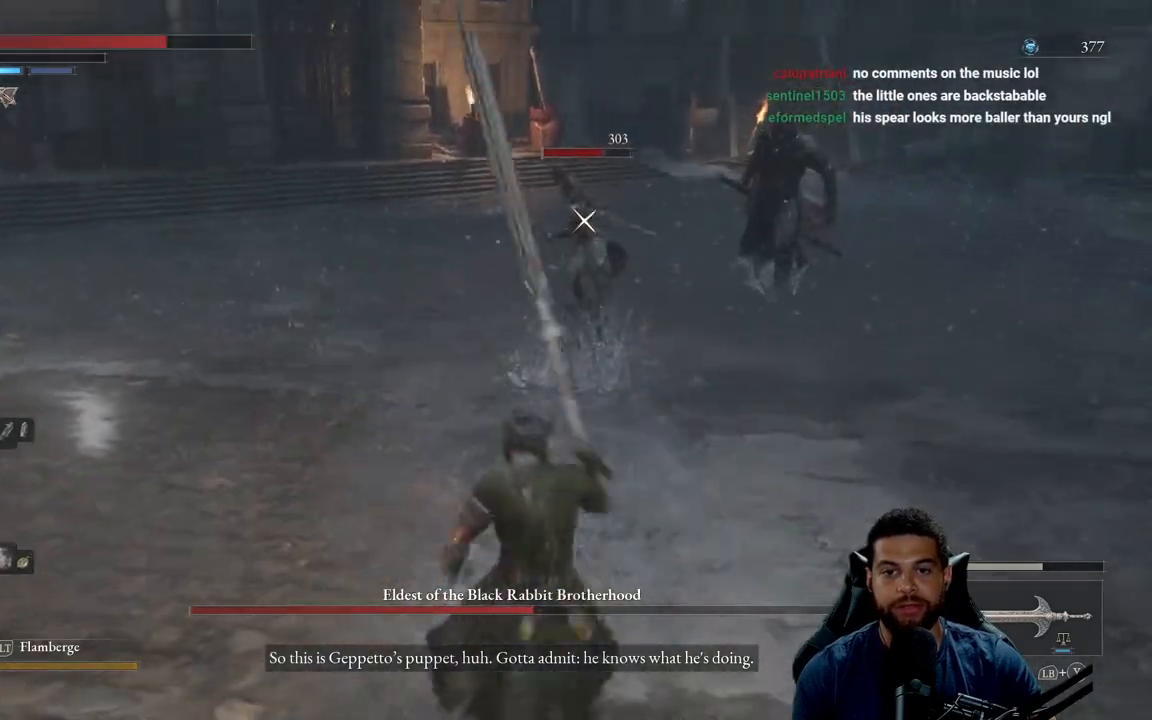
{"buttons": [], "left_stick": "down", "right_stick": "center", "events": [[50, "B", "down"], [133, "B", "up"], [350, "B", "down"], [450, "B", "up"]]}
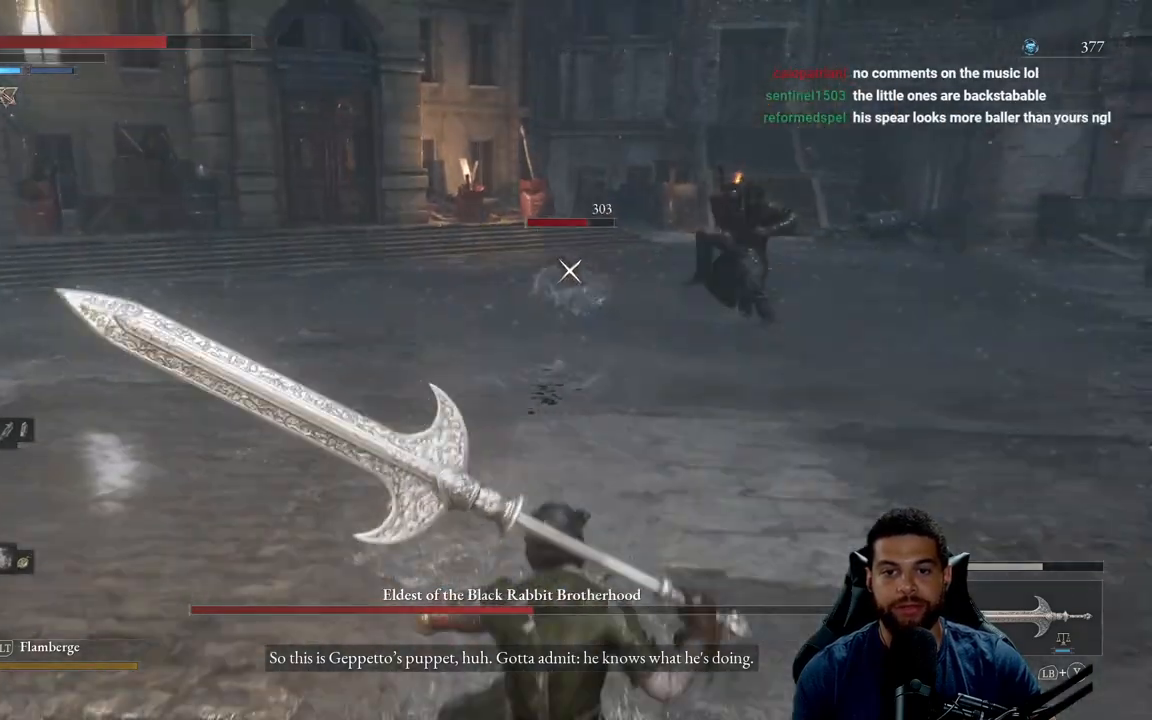
{"buttons": [], "left_stick": "down-left", "right_stick": "center", "events": [[317, "left_stick", "down-left"]]}
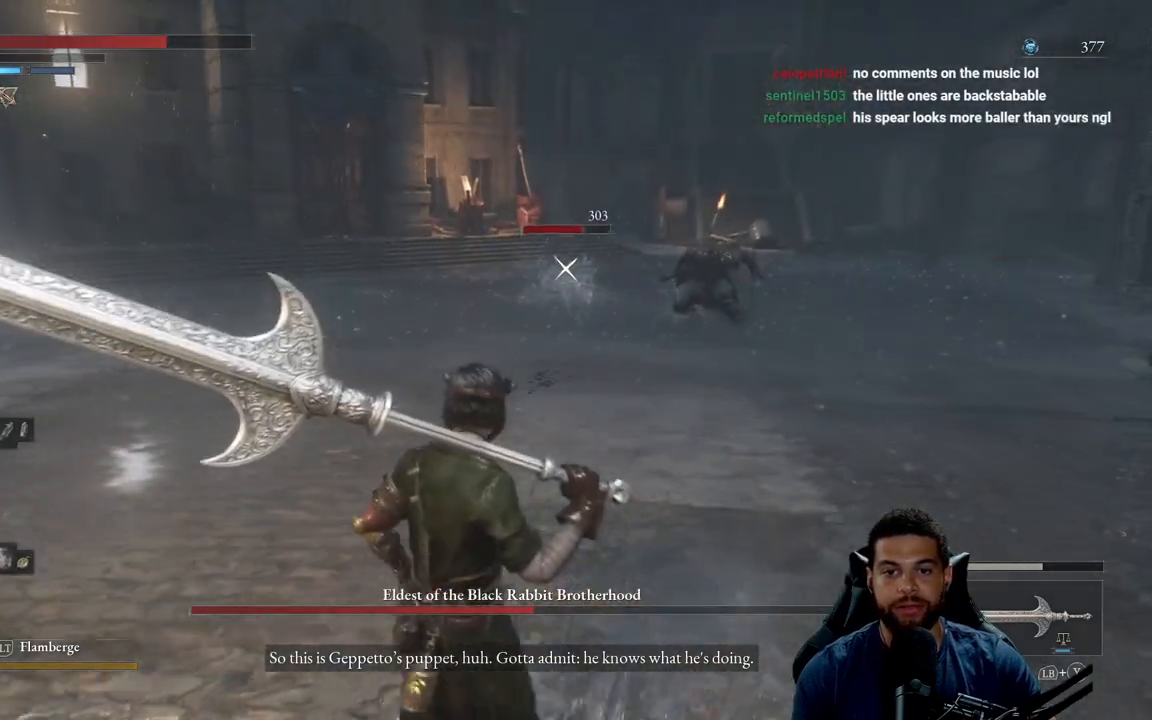
{"buttons": [], "left_stick": "down-left", "right_stick": "center", "events": [[167, "R3", "down"], [267, "R3", "up"]]}